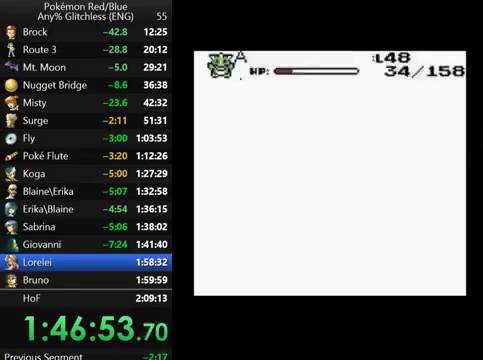
Gameplay with a controller (Nintendo layout); each line is a JSON object with the inputs held at the frame after it. "events" lists button and stick changes between this image and that frame as [ms after this image, input, new state], when the widget could be followed in between. Not read: DPAD_UP L3 R3.
{"buttons": ["B"], "events": [[33, "B", "up"], [100, "B", "down"], [200, "B", "up"], [300, "B", "down"], [400, "B", "up"], [467, "B", "down"]]}
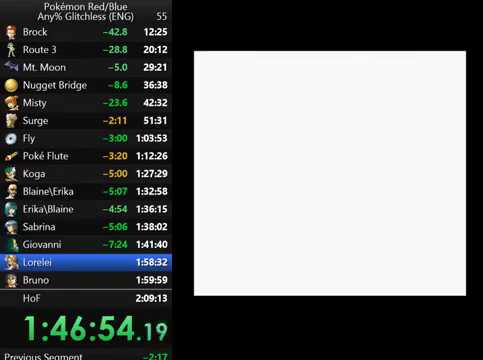
{"buttons": [], "events": [[67, "B", "up"], [300, "B", "down"], [367, "B", "up"]]}
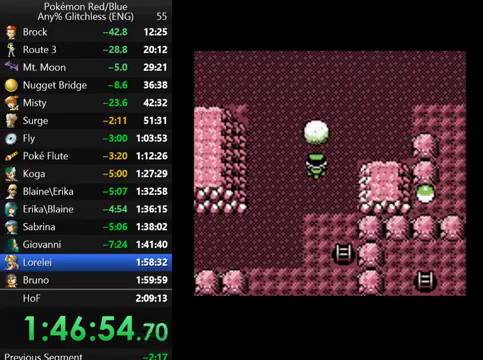
{"buttons": [], "events": []}
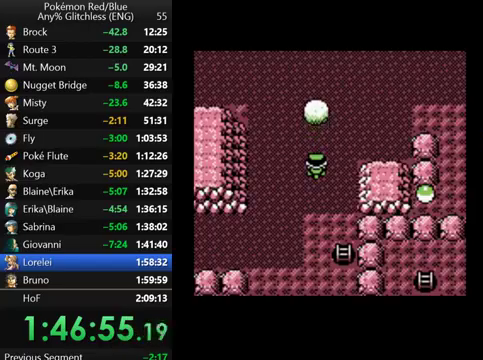
{"buttons": [], "events": []}
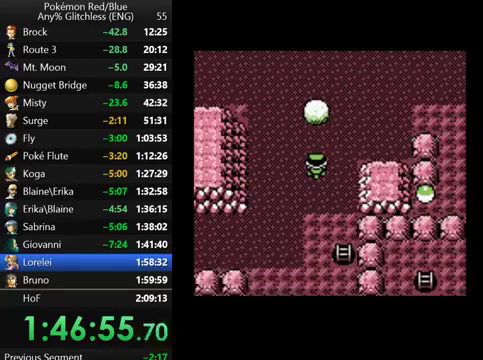
{"buttons": [], "events": []}
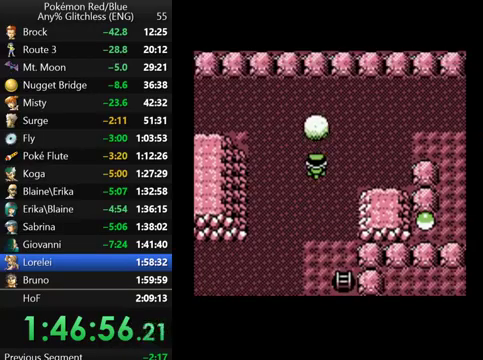
{"buttons": [], "events": []}
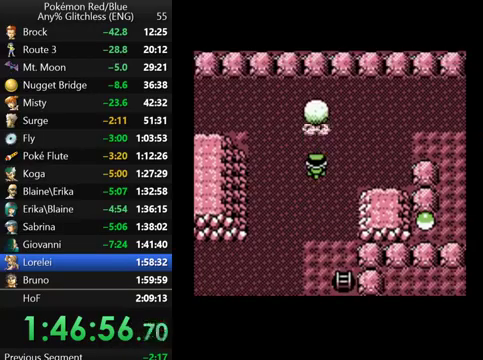
{"buttons": [], "events": []}
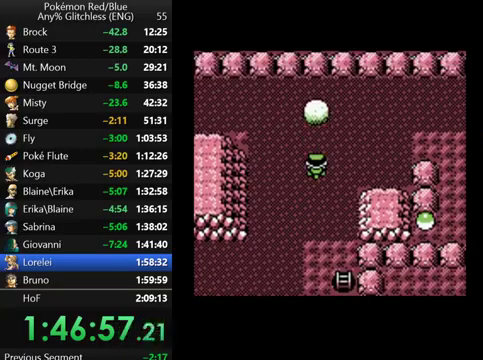
{"buttons": [], "events": []}
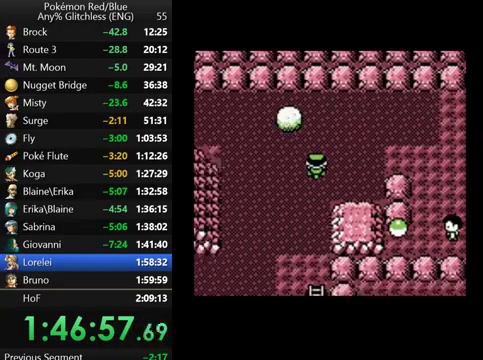
{"buttons": ["DPAD_LEFT"], "events": [[67, "DPAD_LEFT", "down"]]}
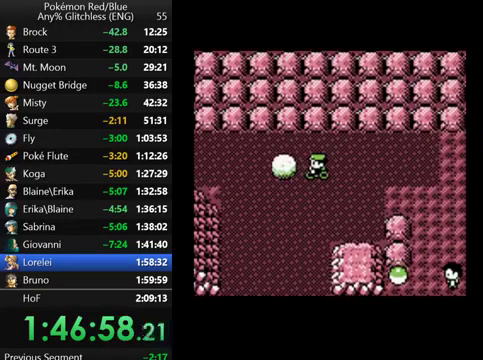
{"buttons": ["DPAD_LEFT"], "events": []}
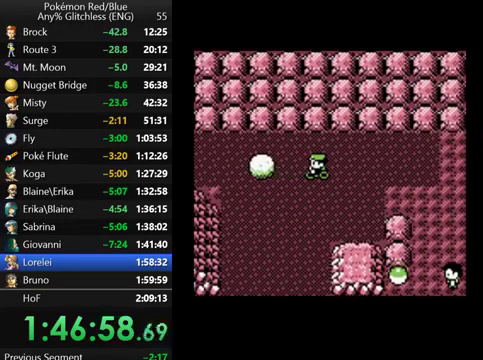
{"buttons": ["DPAD_LEFT"], "events": []}
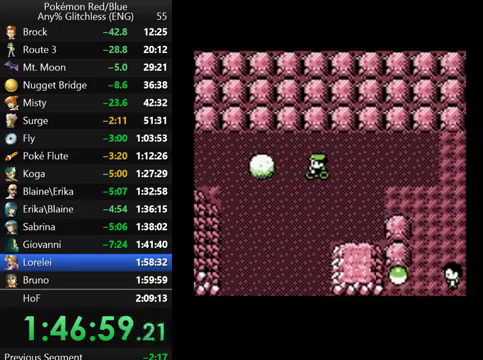
{"buttons": ["DPAD_LEFT"], "events": []}
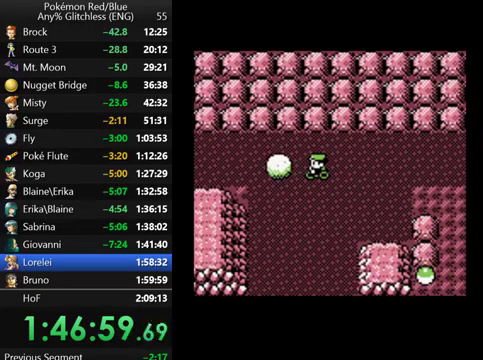
{"buttons": ["DPAD_LEFT"], "events": []}
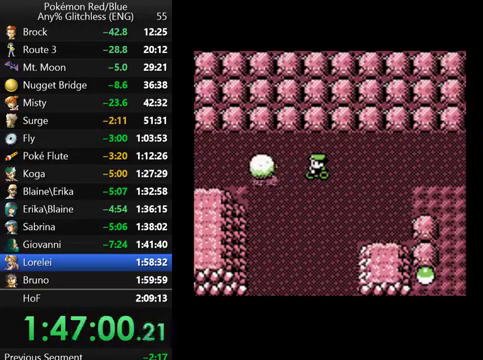
{"buttons": ["DPAD_LEFT"], "events": []}
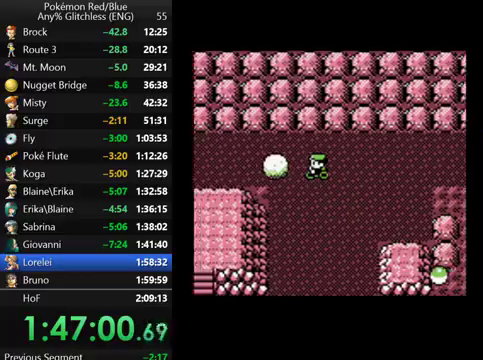
{"buttons": ["DPAD_LEFT"], "events": []}
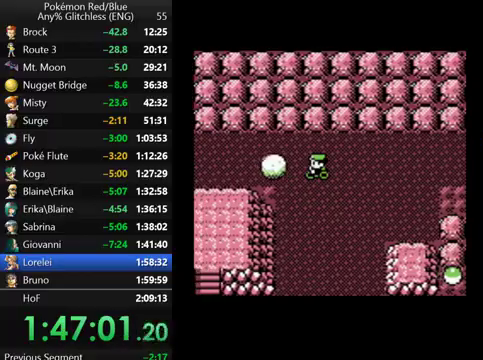
{"buttons": ["DPAD_LEFT"], "events": []}
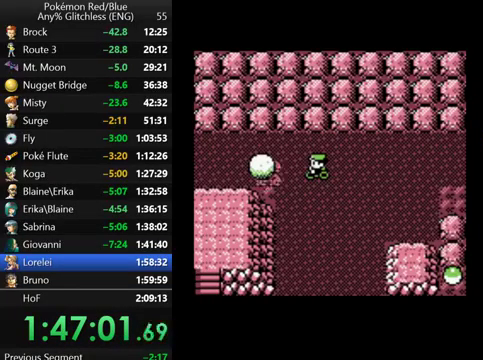
{"buttons": ["DPAD_LEFT"], "events": []}
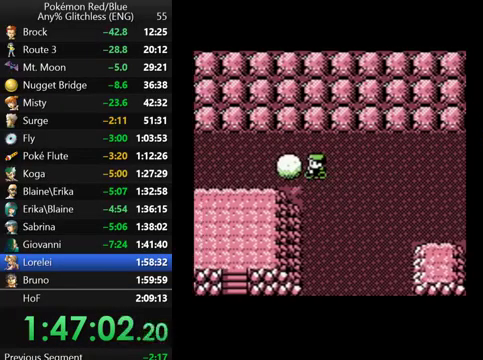
{"buttons": ["DPAD_LEFT"], "events": []}
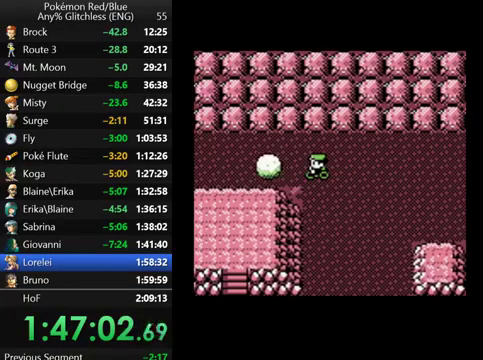
{"buttons": ["DPAD_LEFT"], "events": []}
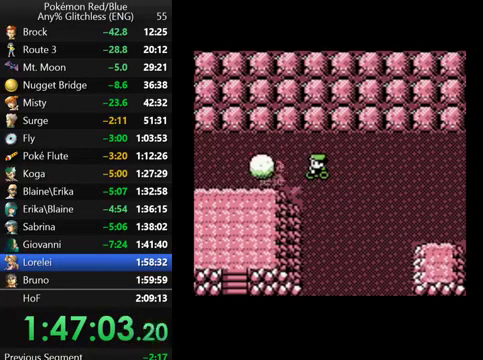
{"buttons": ["DPAD_LEFT"], "events": []}
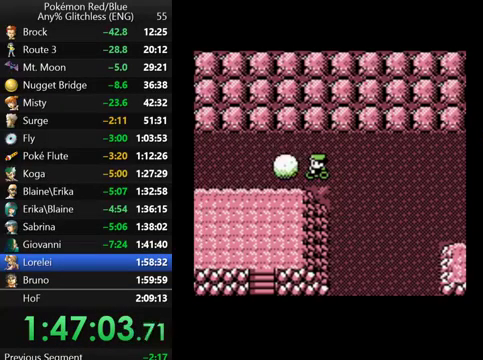
{"buttons": ["DPAD_LEFT"], "events": []}
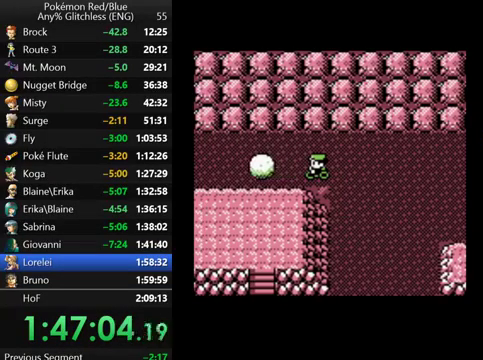
{"buttons": ["DPAD_LEFT"], "events": []}
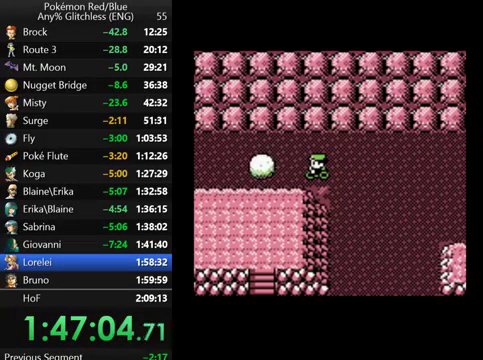
{"buttons": ["DPAD_LEFT"], "events": []}
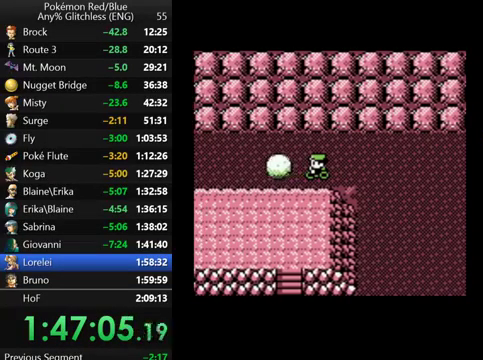
{"buttons": ["DPAD_LEFT"], "events": []}
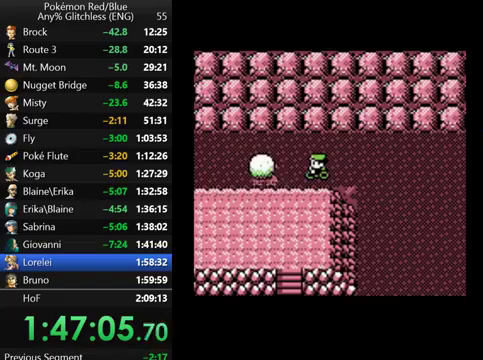
{"buttons": ["DPAD_LEFT"], "events": []}
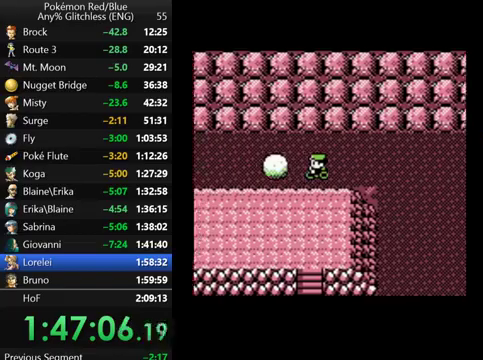
{"buttons": ["DPAD_LEFT"], "events": []}
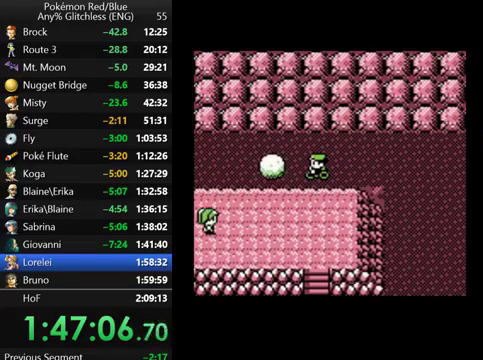
{"buttons": ["DPAD_LEFT"], "events": []}
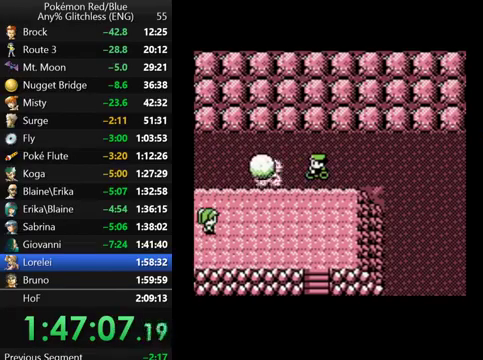
{"buttons": ["DPAD_LEFT"], "events": []}
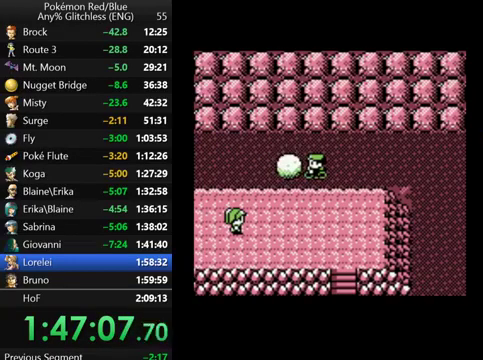
{"buttons": ["DPAD_LEFT"], "events": []}